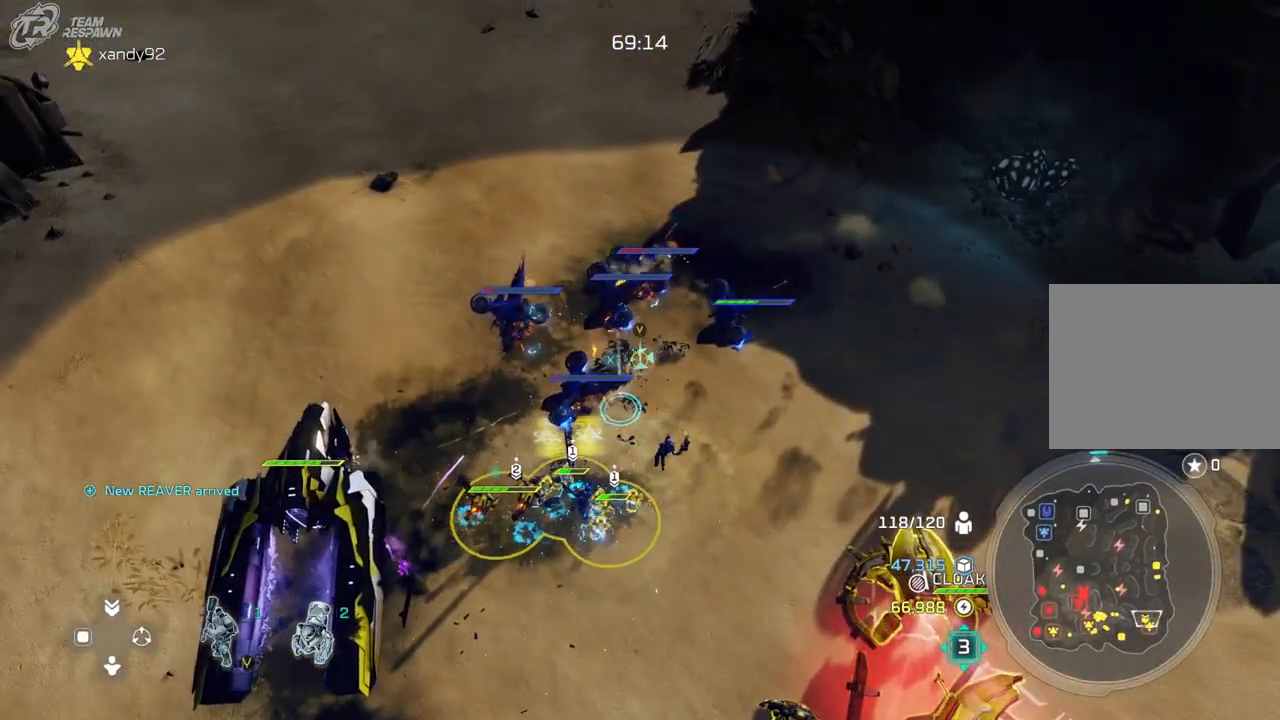
Gameplay with a controller (Xbox layout); each line is a JSON object with the inputs held at the frame after it (dt_ms = milliseconds from this image to that frame). "events" lists button and stick changes between this image and that frame as [ms after this image, input, new state], when the widget could be followed in between. Not read: B DPAD_DOWN HOME L2 L3 R3 SELECT START X.
{"dt_ms": 500, "buttons": [], "left_stick": "center", "right_stick": "left", "events": [[367, "left_stick", "up"], [467, "right_stick", "left"], [500, "left_stick", "center"]]}
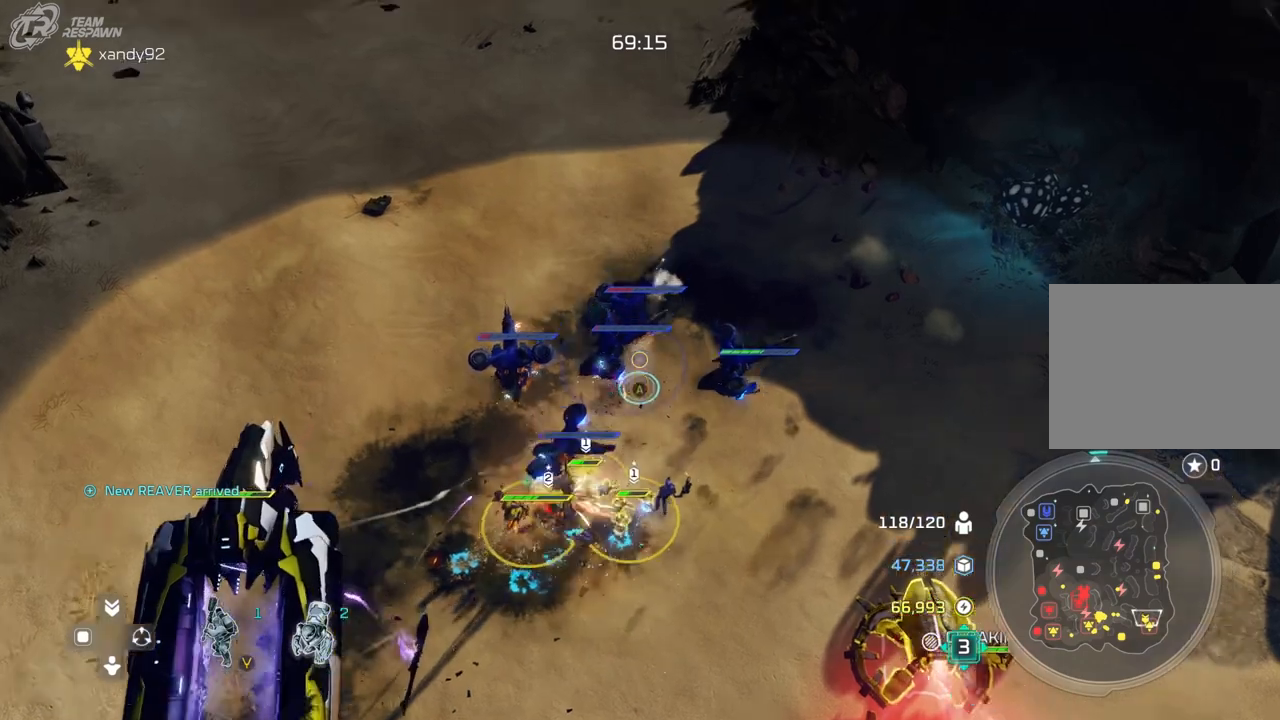
{"dt_ms": 500, "buttons": [], "left_stick": "center", "right_stick": "center", "events": [[167, "right_stick", "center"], [300, "left_stick", "down-left"], [400, "left_stick", "center"]]}
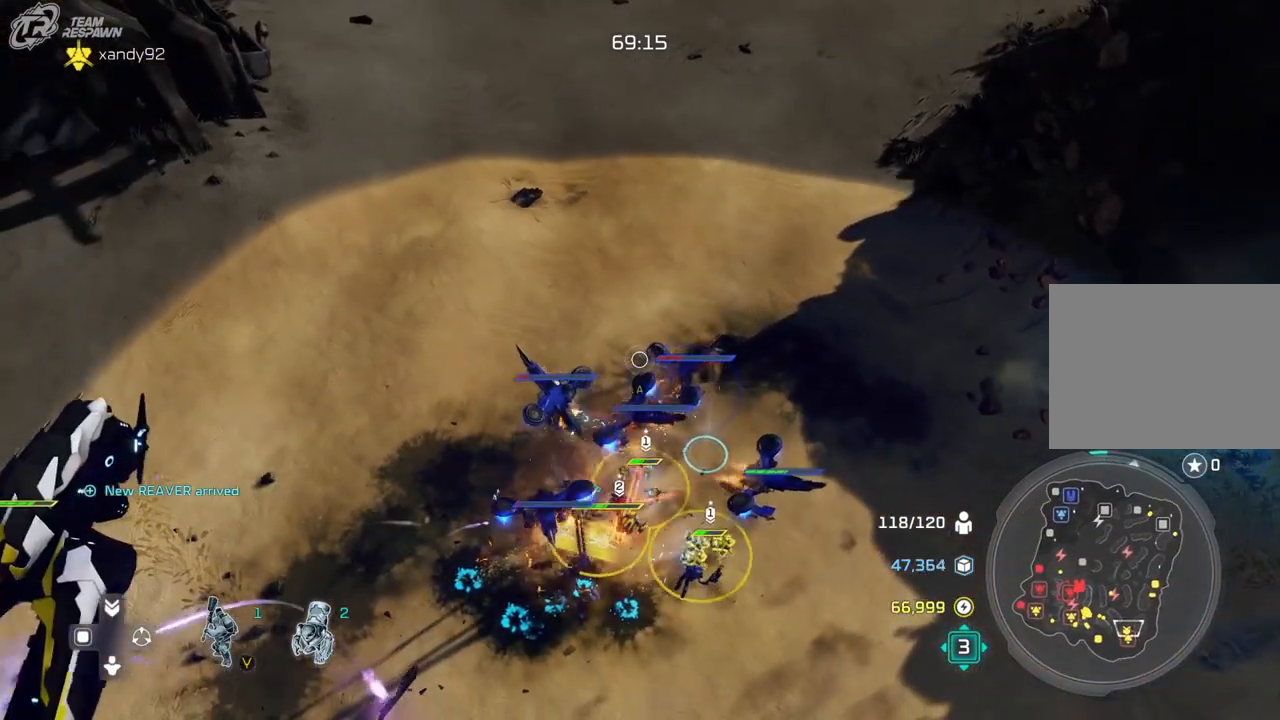
{"dt_ms": 500, "buttons": [], "left_stick": "center", "right_stick": "center", "events": [[100, "left_stick", "down-left"], [200, "left_stick", "center"]]}
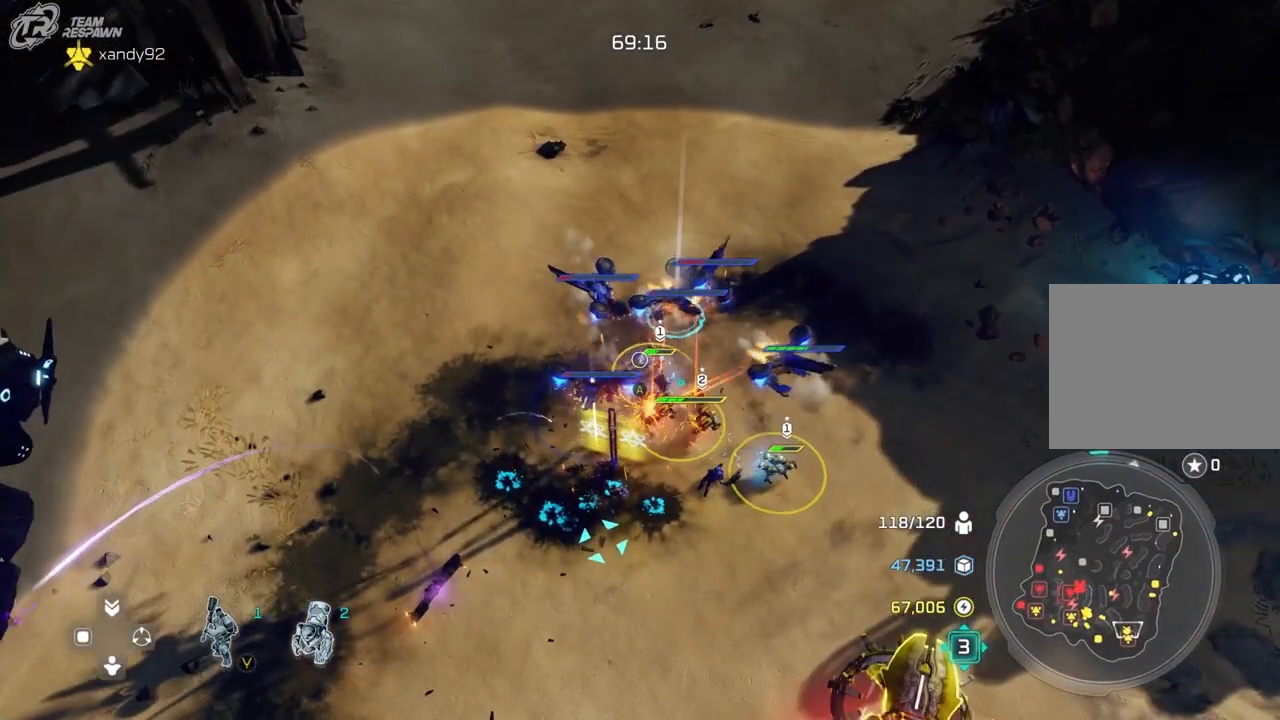
{"dt_ms": 1000, "buttons": [], "left_stick": "center", "right_stick": "center", "events": []}
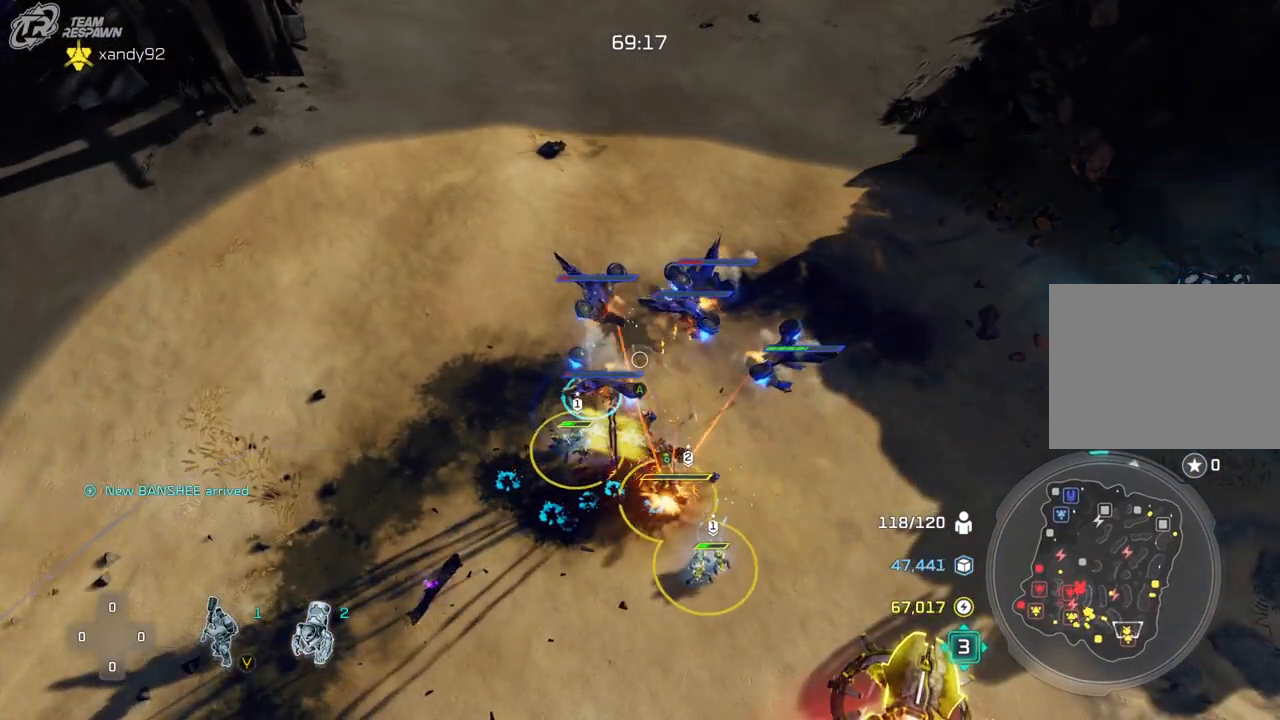
{"dt_ms": 500, "buttons": ["Y"], "left_stick": "center", "right_stick": "center", "events": [[433, "Y", "down"], [433, "left_stick", "down-right"], [500, "left_stick", "center"]]}
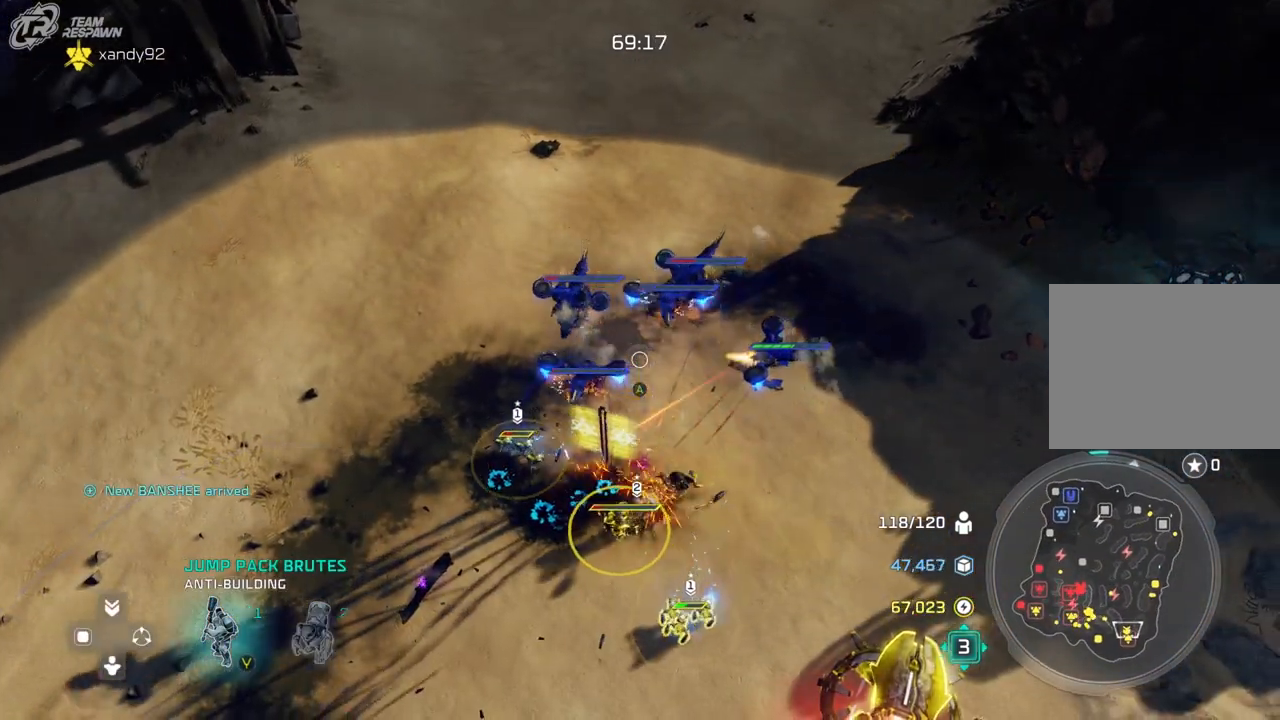
{"dt_ms": 500, "buttons": [], "left_stick": "center", "right_stick": "center", "events": [[33, "Y", "up"]]}
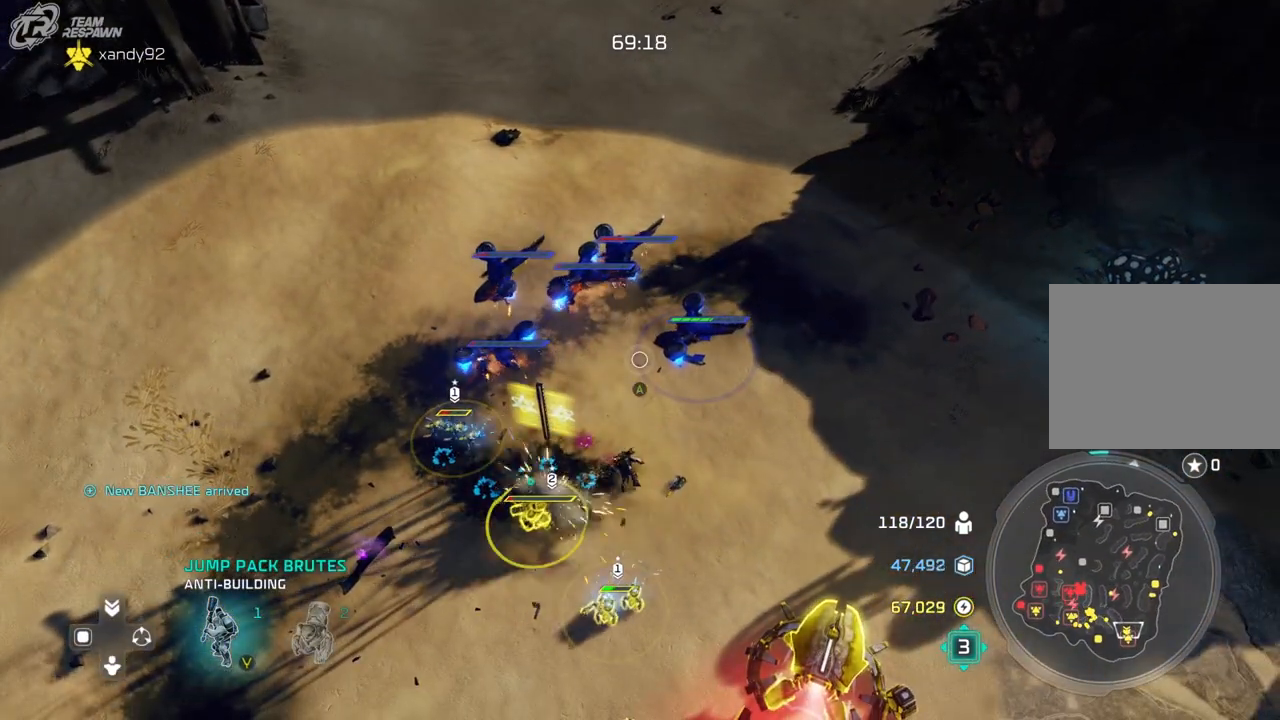
{"dt_ms": 500, "buttons": [], "left_stick": "center", "right_stick": "center", "events": []}
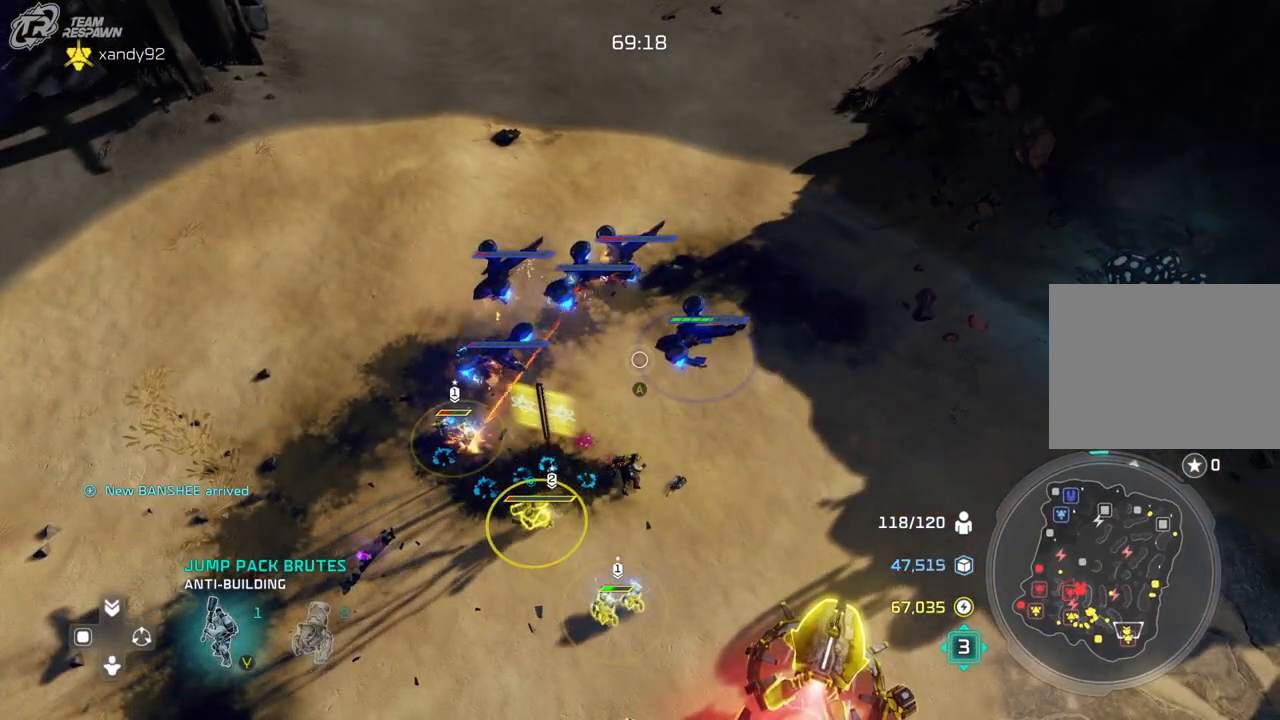
{"dt_ms": 500, "buttons": [], "left_stick": "center", "right_stick": "center", "events": []}
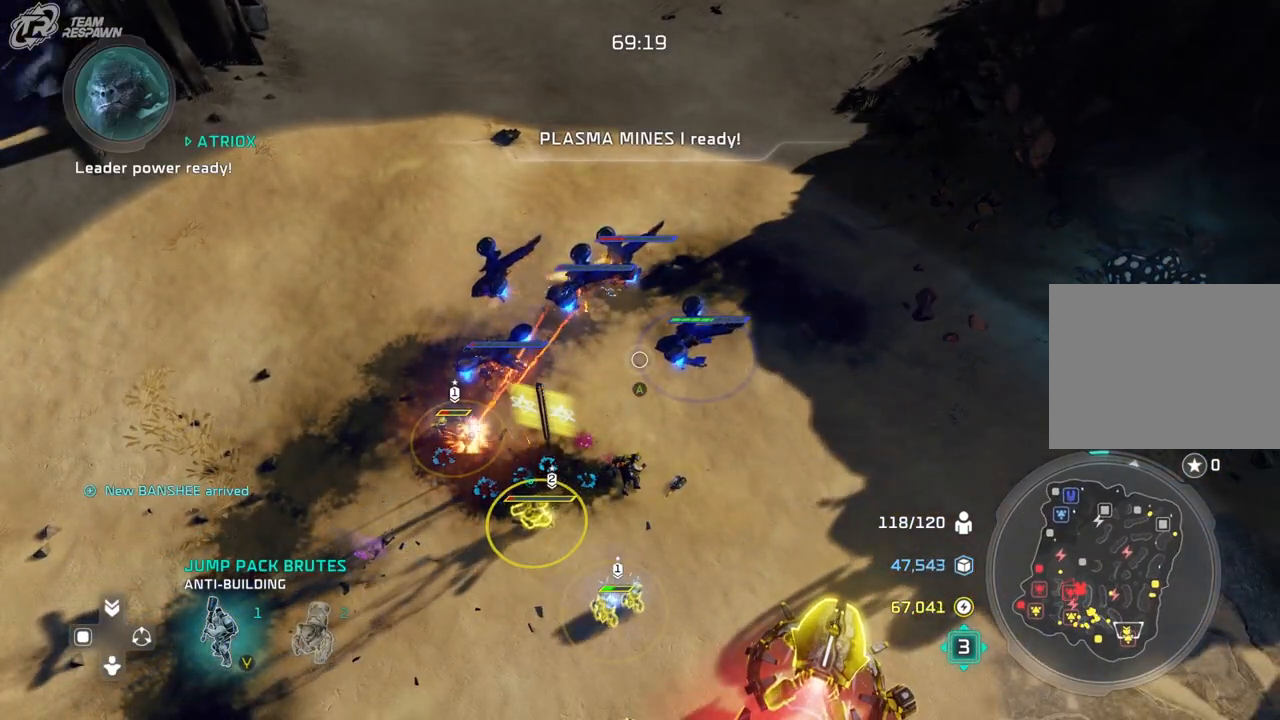
{"dt_ms": 500, "buttons": [], "left_stick": "center", "right_stick": "center", "events": []}
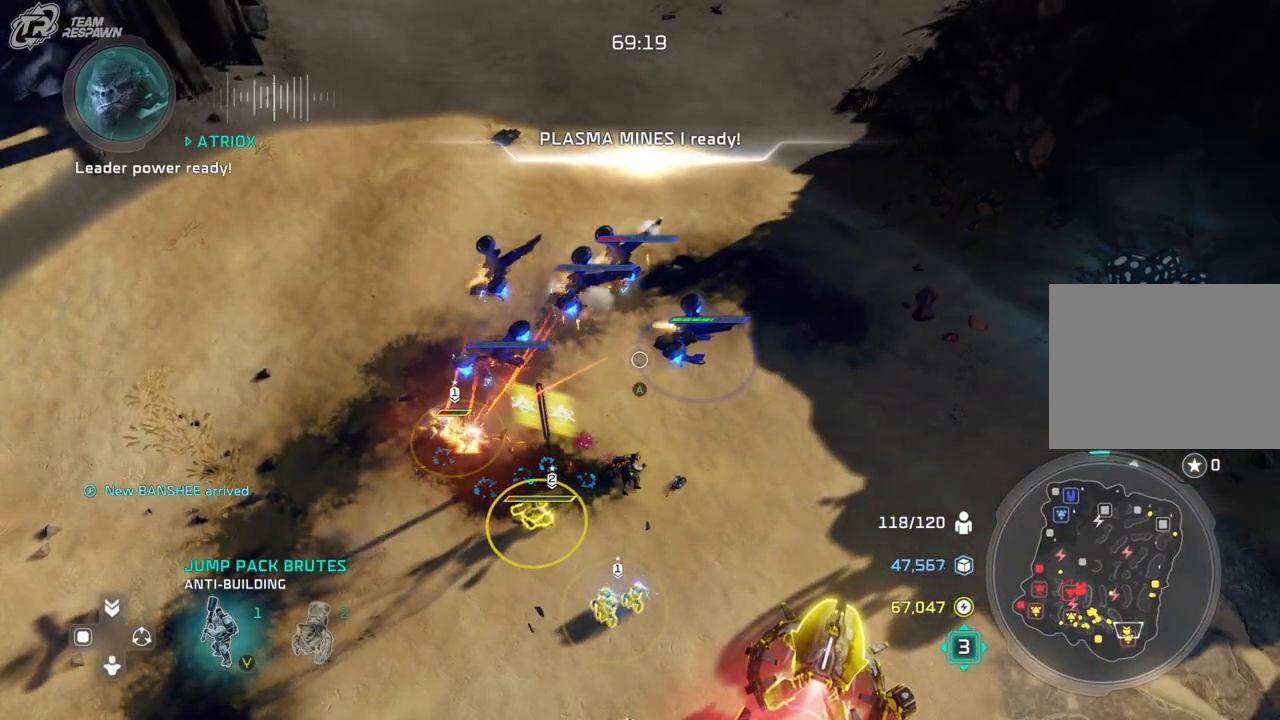
{"dt_ms": 500, "buttons": [], "left_stick": "left", "right_stick": "center", "events": [[500, "left_stick", "left"]]}
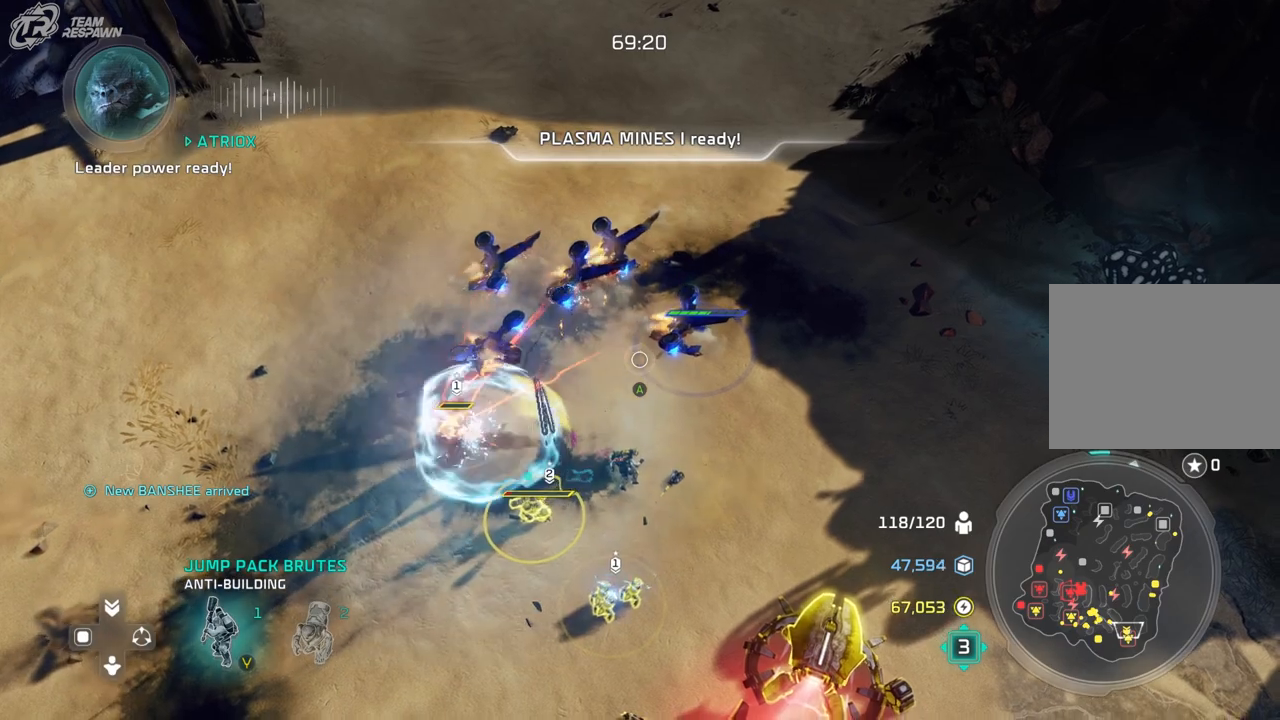
{"dt_ms": 500, "buttons": ["Y"], "left_stick": "center", "right_stick": "center", "events": [[67, "left_stick", "center"], [133, "Y", "down"], [233, "Y", "up"], [333, "Y", "down"], [333, "left_stick", "right"], [400, "Y", "up"], [400, "left_stick", "center"], [500, "Y", "down"]]}
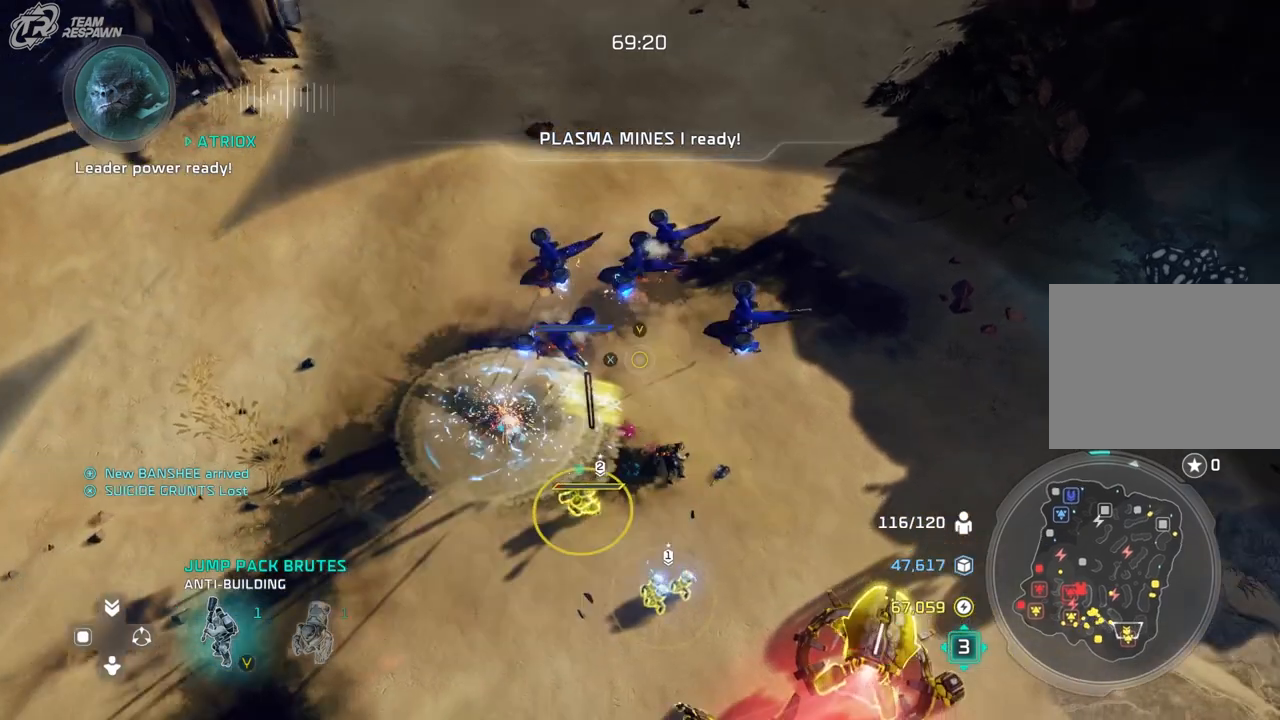
{"dt_ms": 500, "buttons": [], "left_stick": "center", "right_stick": "center", "events": [[100, "Y", "up"], [267, "left_stick", "left"], [333, "left_stick", "center"]]}
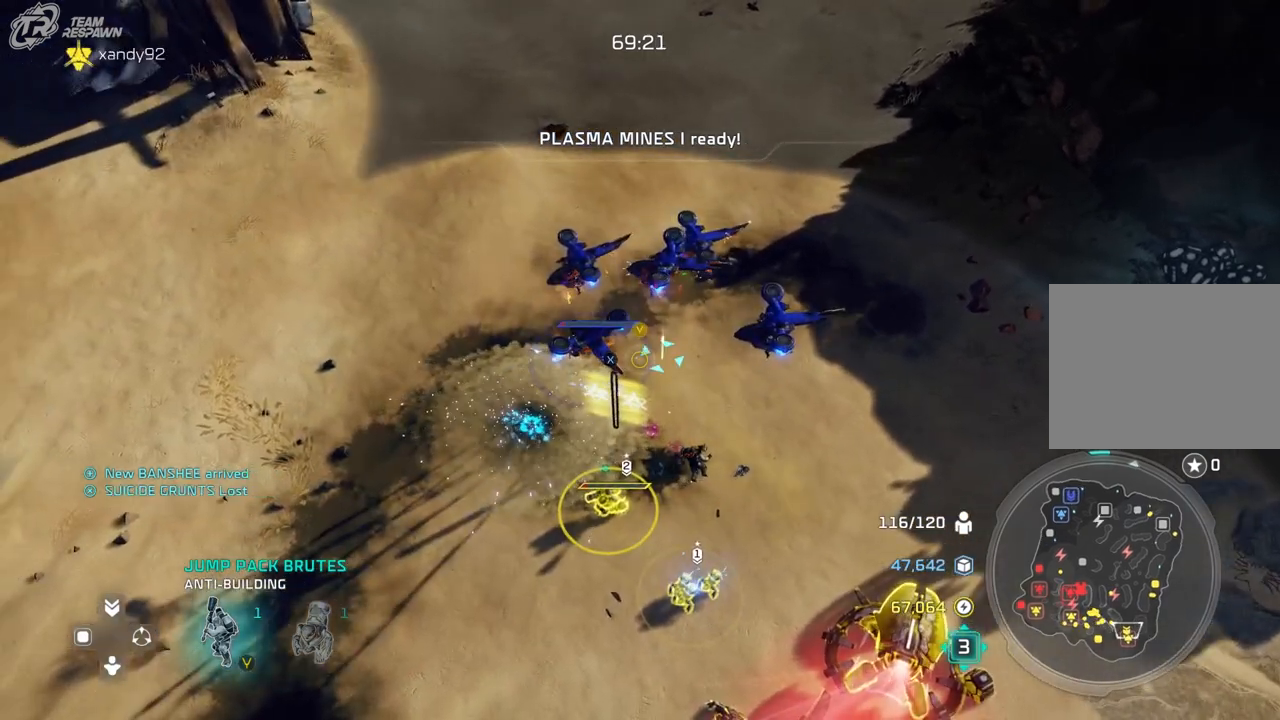
{"dt_ms": 1000, "buttons": [], "left_stick": "center", "right_stick": "center", "events": []}
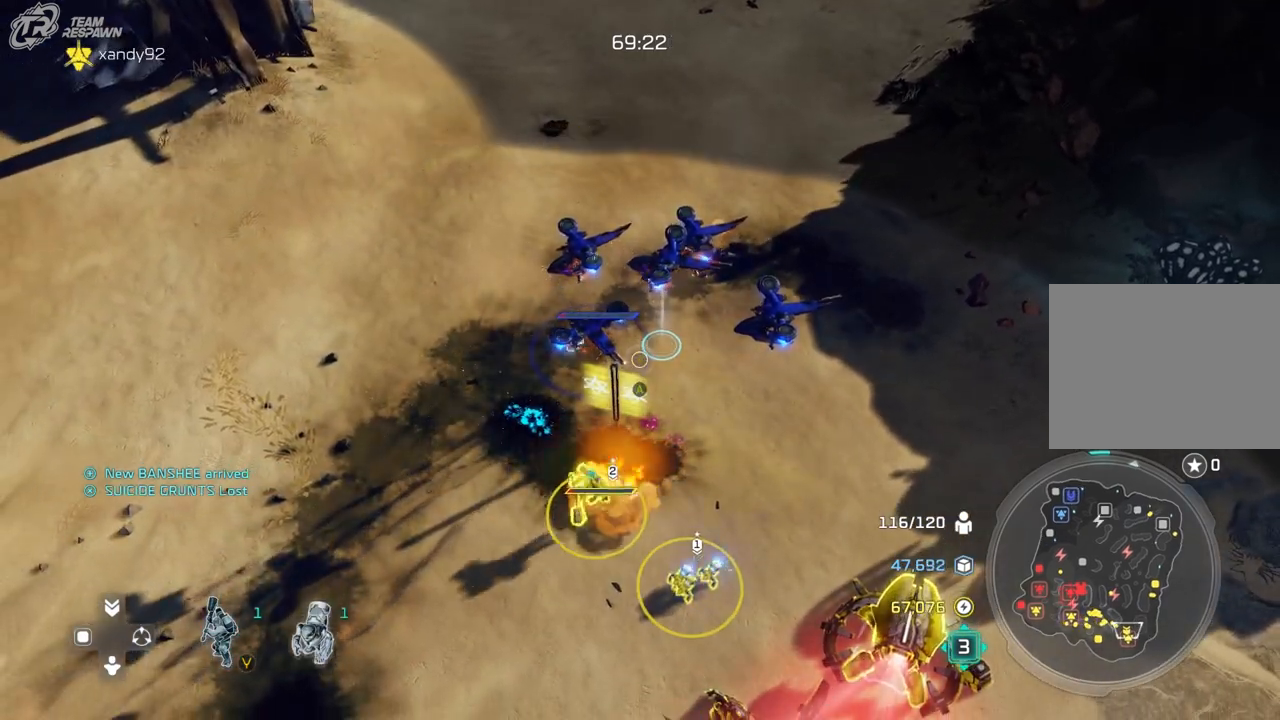
{"dt_ms": 500, "buttons": [], "left_stick": "center", "right_stick": "center", "events": []}
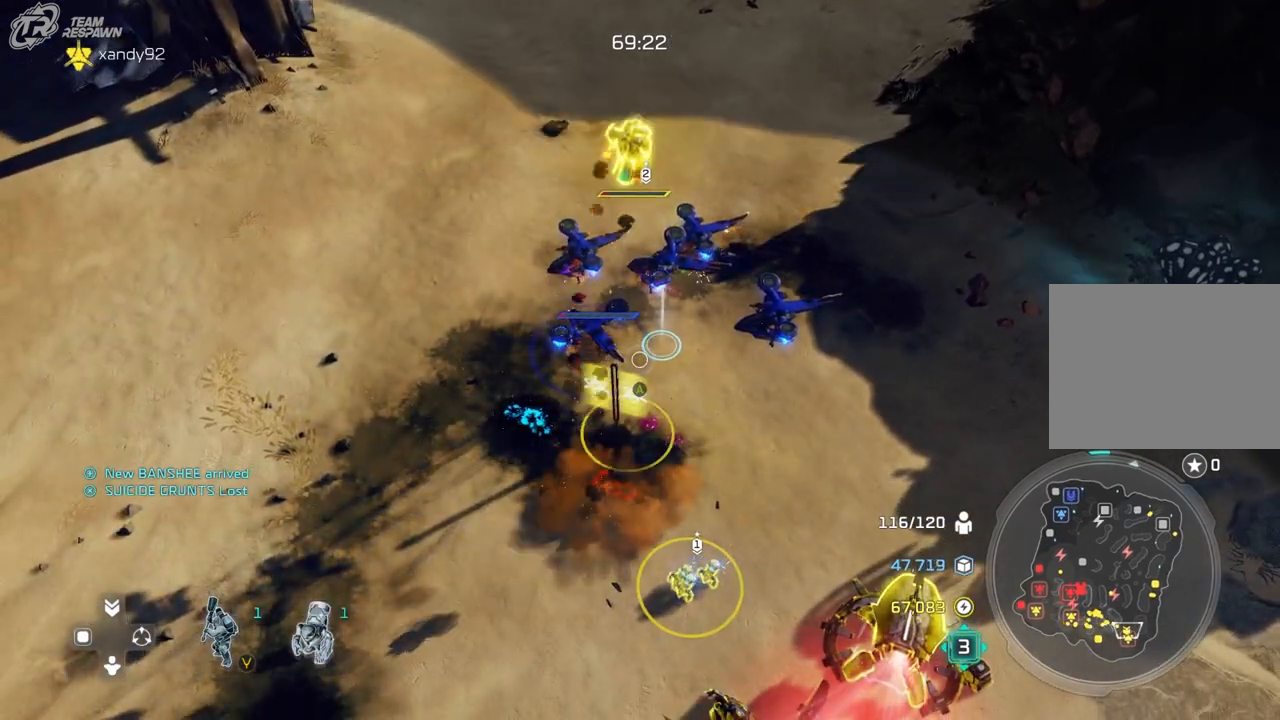
{"dt_ms": 500, "buttons": [], "left_stick": "center", "right_stick": "center", "events": []}
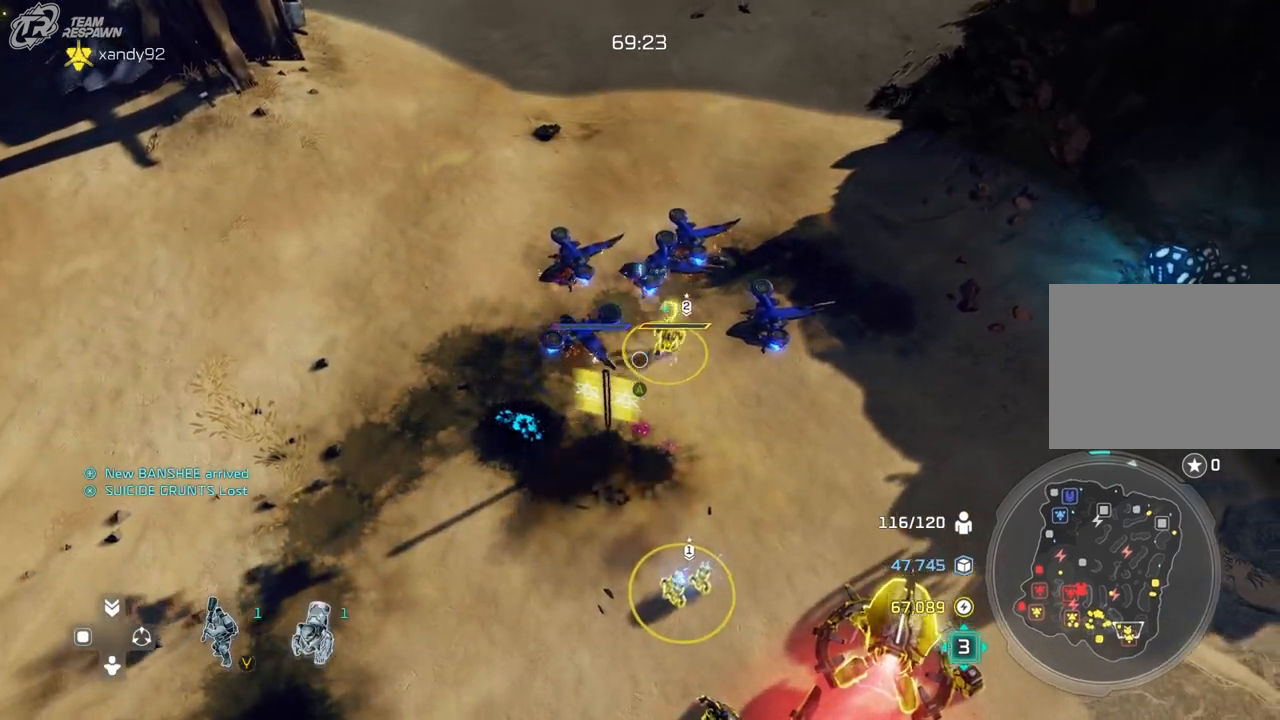
{"dt_ms": 500, "buttons": [], "left_stick": "center", "right_stick": "center", "events": []}
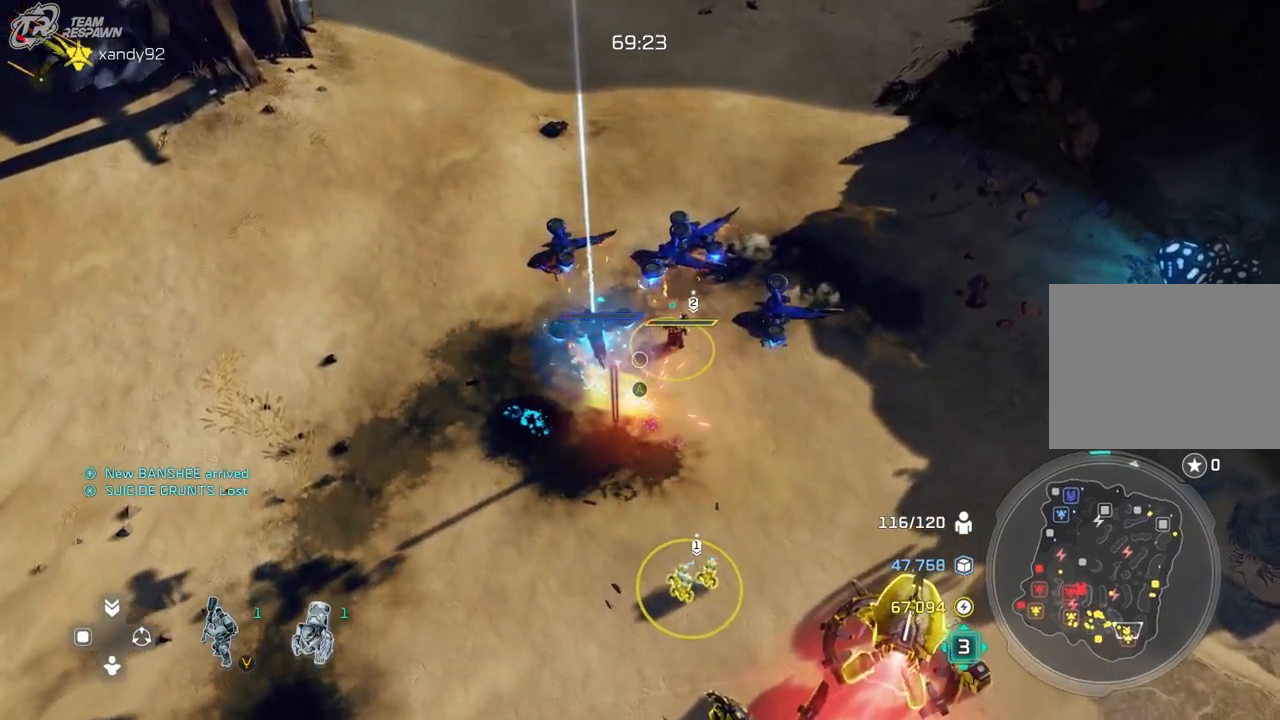
{"dt_ms": 500, "buttons": [], "left_stick": "center", "right_stick": "center", "events": []}
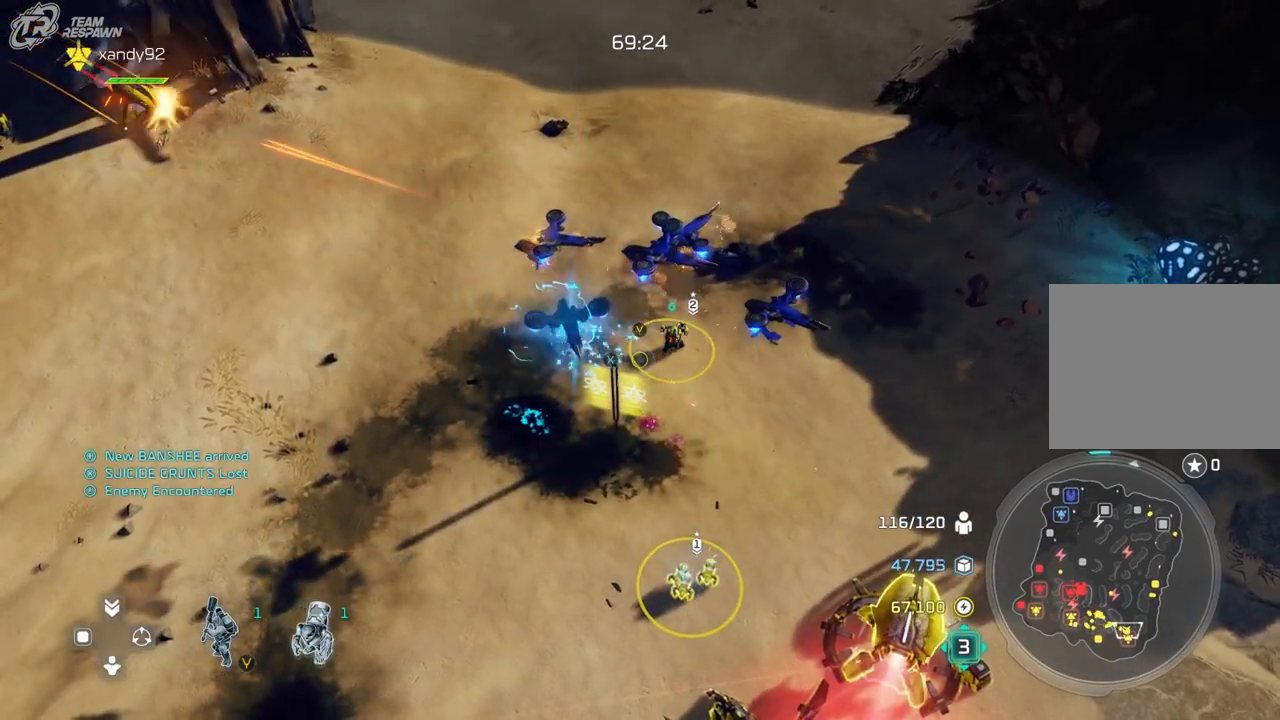
{"dt_ms": 500, "buttons": [], "left_stick": "center", "right_stick": "center", "events": [[167, "left_stick", "left"], [367, "left_stick", "center"]]}
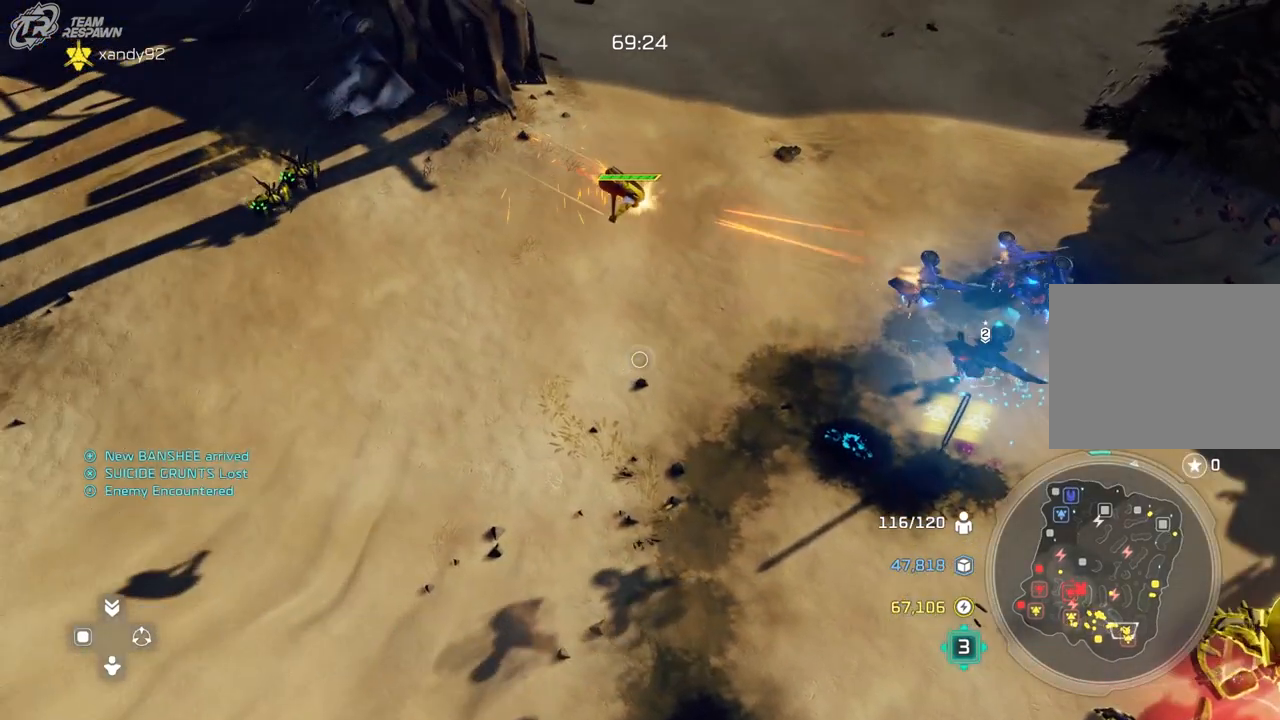
{"dt_ms": 500, "buttons": ["A"], "left_stick": "center", "right_stick": "center", "events": [[133, "left_stick", "up-right"], [233, "A", "down"], [267, "left_stick", "center"]]}
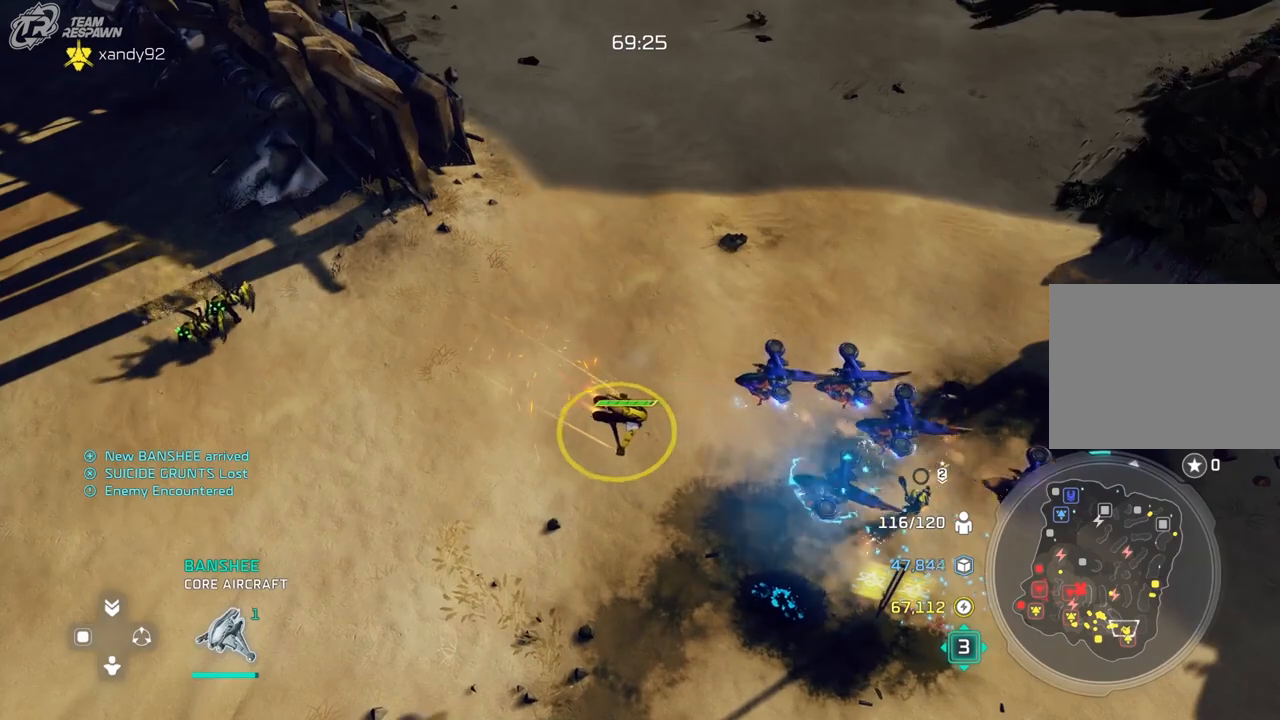
{"dt_ms": 500, "buttons": [], "left_stick": "up-left", "right_stick": "center", "events": [[33, "left_stick", "down"], [133, "A", "up"], [200, "left_stick", "center"], [367, "left_stick", "up-left"]]}
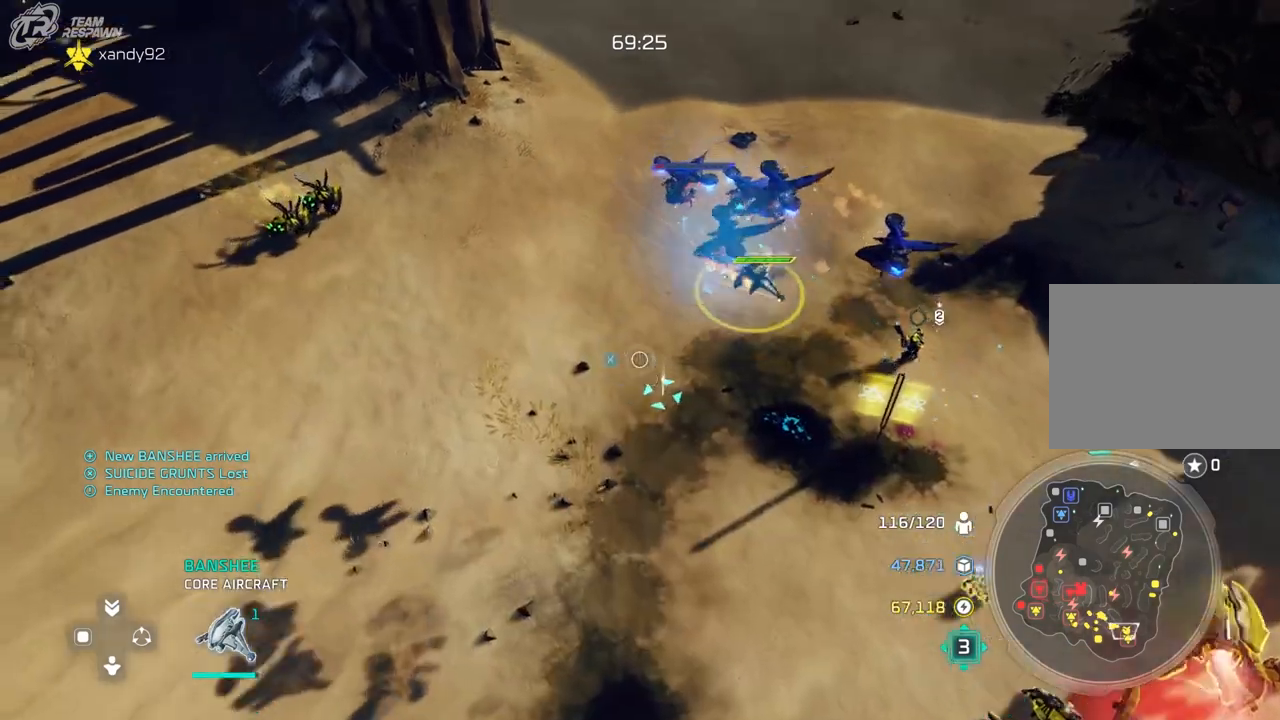
{"dt_ms": 500, "buttons": [], "left_stick": "center", "right_stick": "center"}
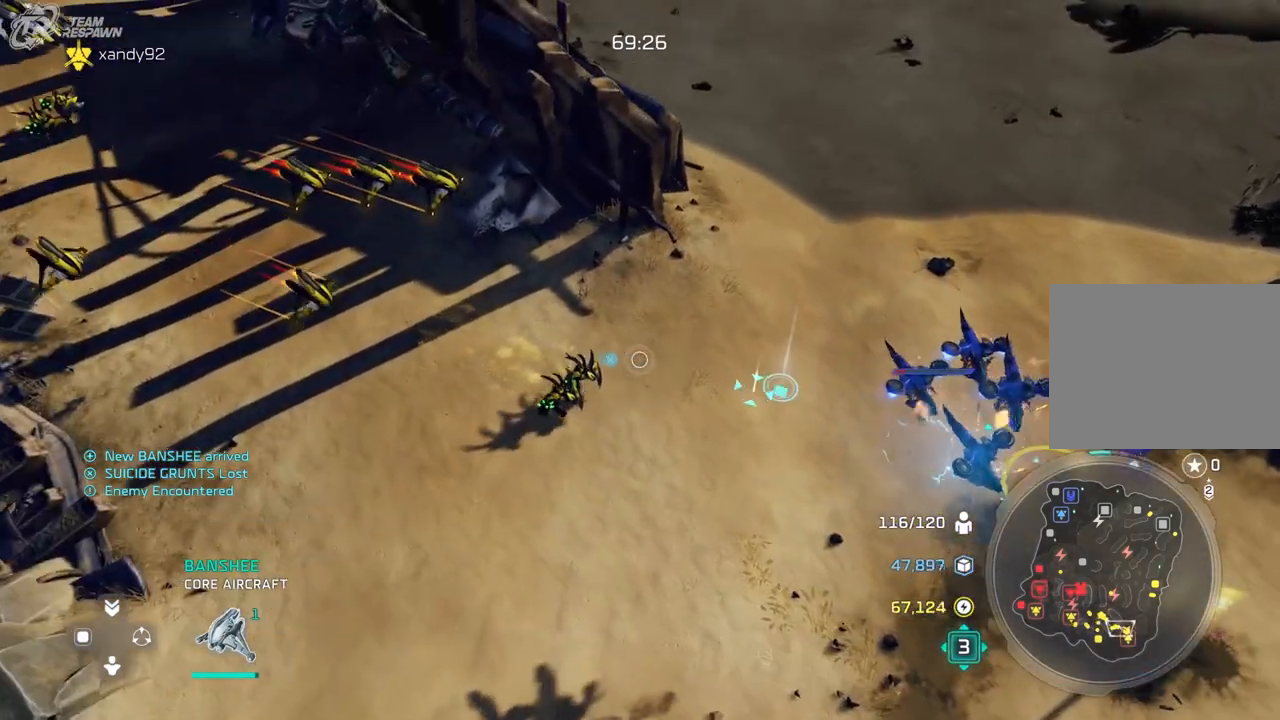
{"dt_ms": 500, "buttons": [], "left_stick": "center", "right_stick": "center", "events": [[200, "left_stick", "up-left"], [333, "left_stick", "center"]]}
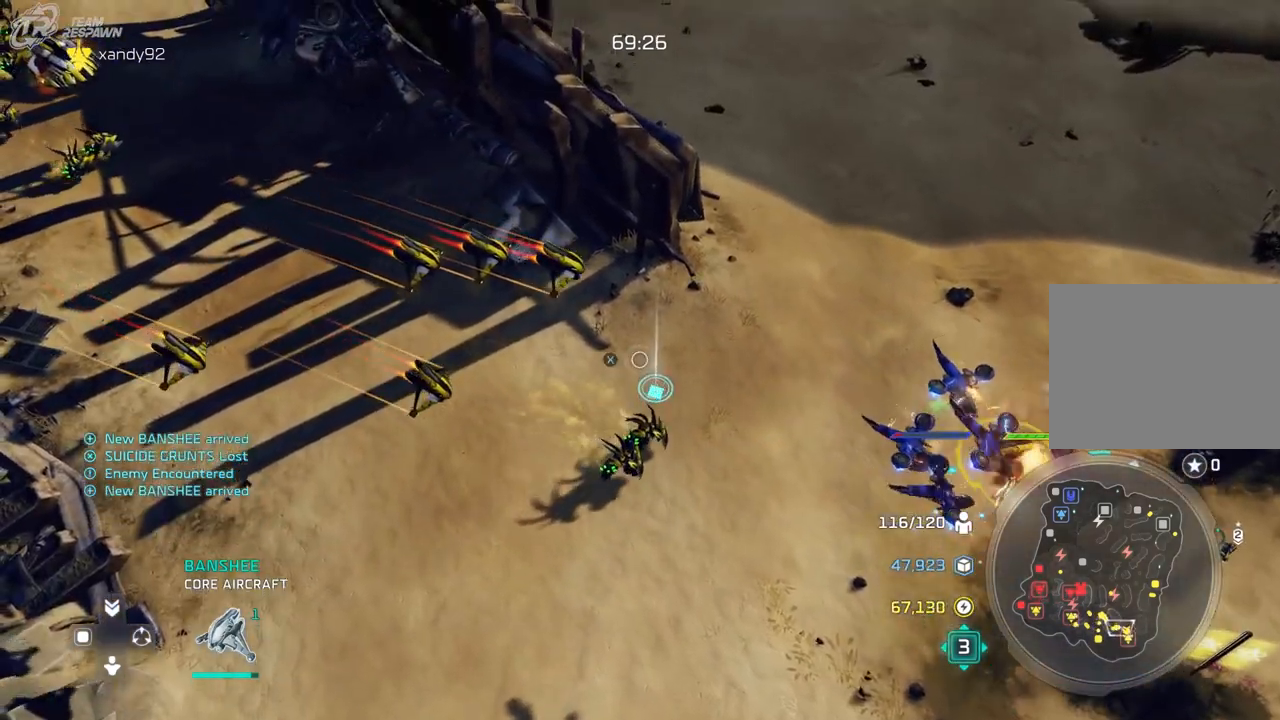
{"dt_ms": 500, "buttons": [], "left_stick": "down-right", "right_stick": "center", "events": [[467, "left_stick", "down-right"]]}
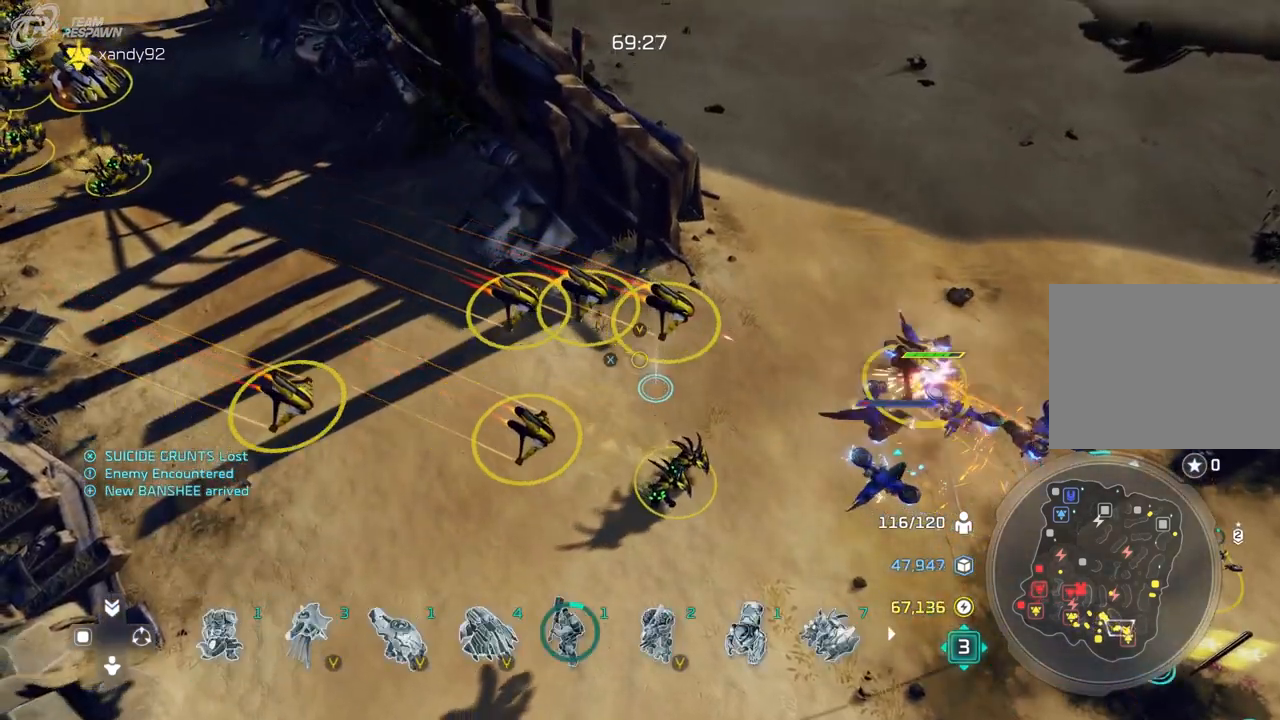
{"dt_ms": 1000, "buttons": [], "left_stick": "up", "right_stick": "center", "events": [[83, "left_stick", "down"], [200, "left_stick", "center"], [600, "left_stick", "down-right"], [700, "left_stick", "center"], [933, "left_stick", "up"]]}
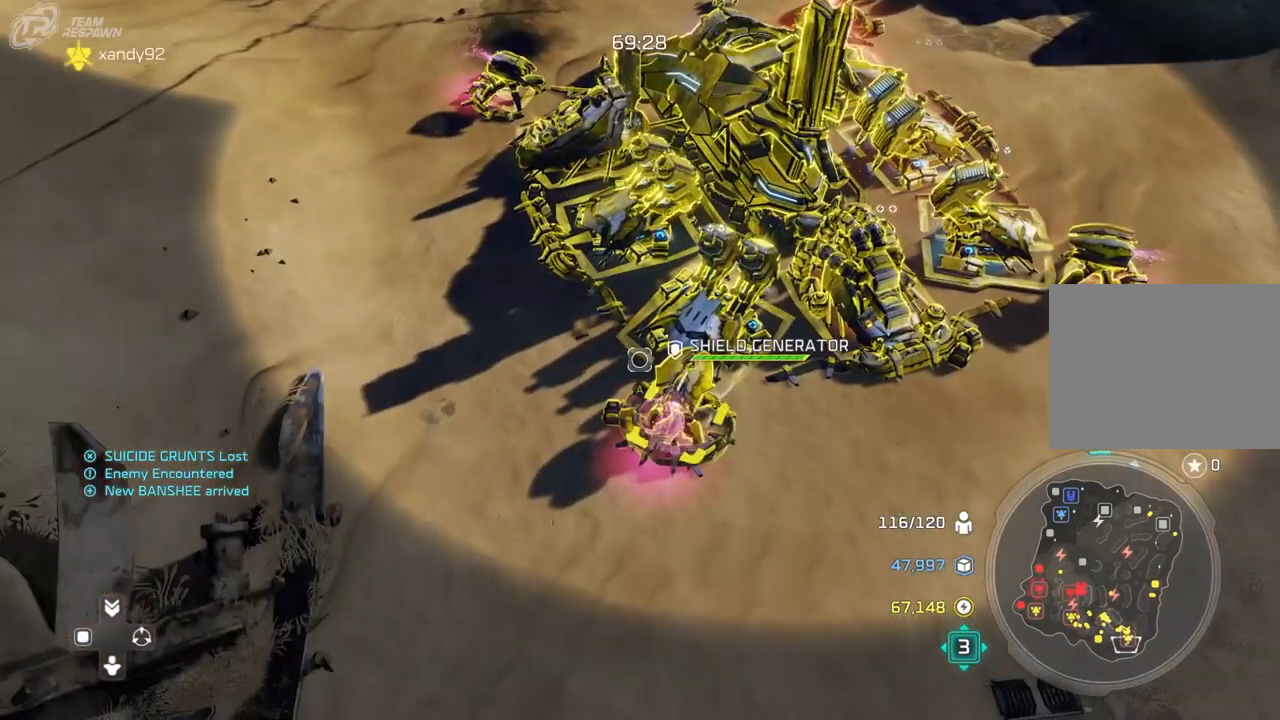
{"dt_ms": 1000, "buttons": [], "left_stick": "center", "right_stick": "center"}
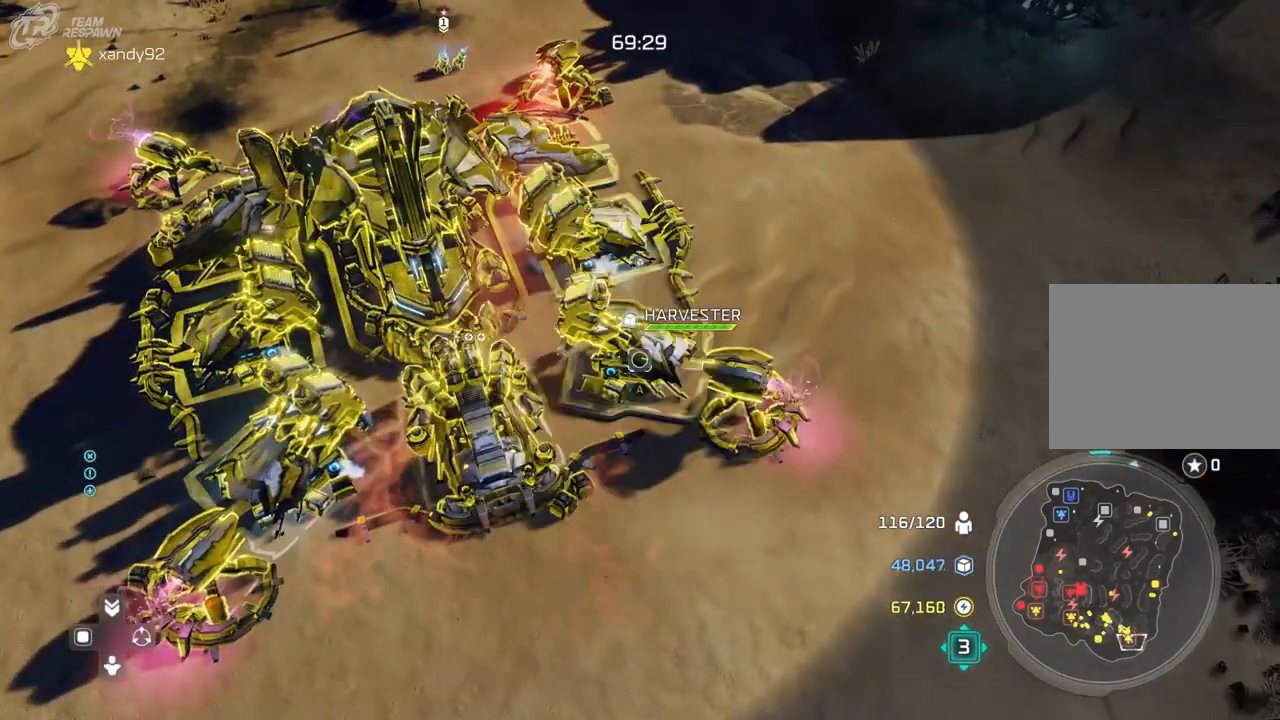
{"dt_ms": 500, "buttons": [], "left_stick": "center", "right_stick": "center", "events": [[67, "left_stick", "up-left"], [367, "left_stick", "center"]]}
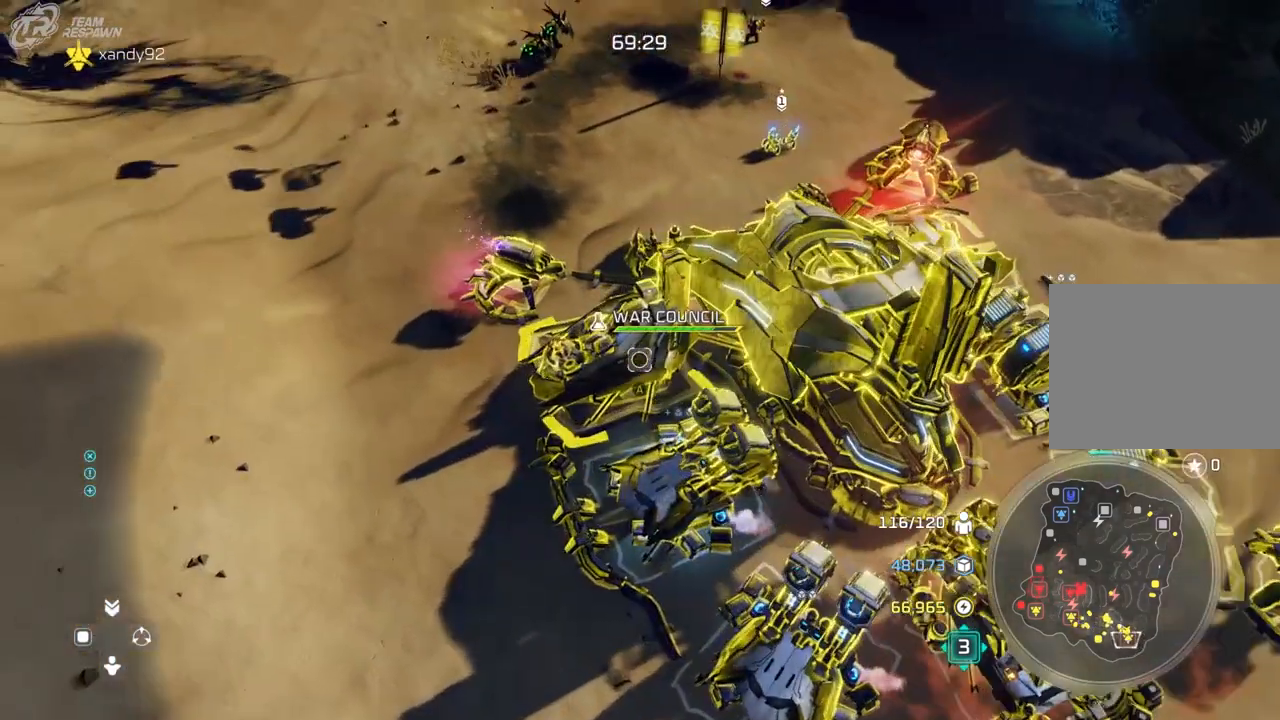
{"dt_ms": 500, "buttons": [], "left_stick": "center", "right_stick": "center", "events": [[400, "A", "down"], [467, "A", "up"]]}
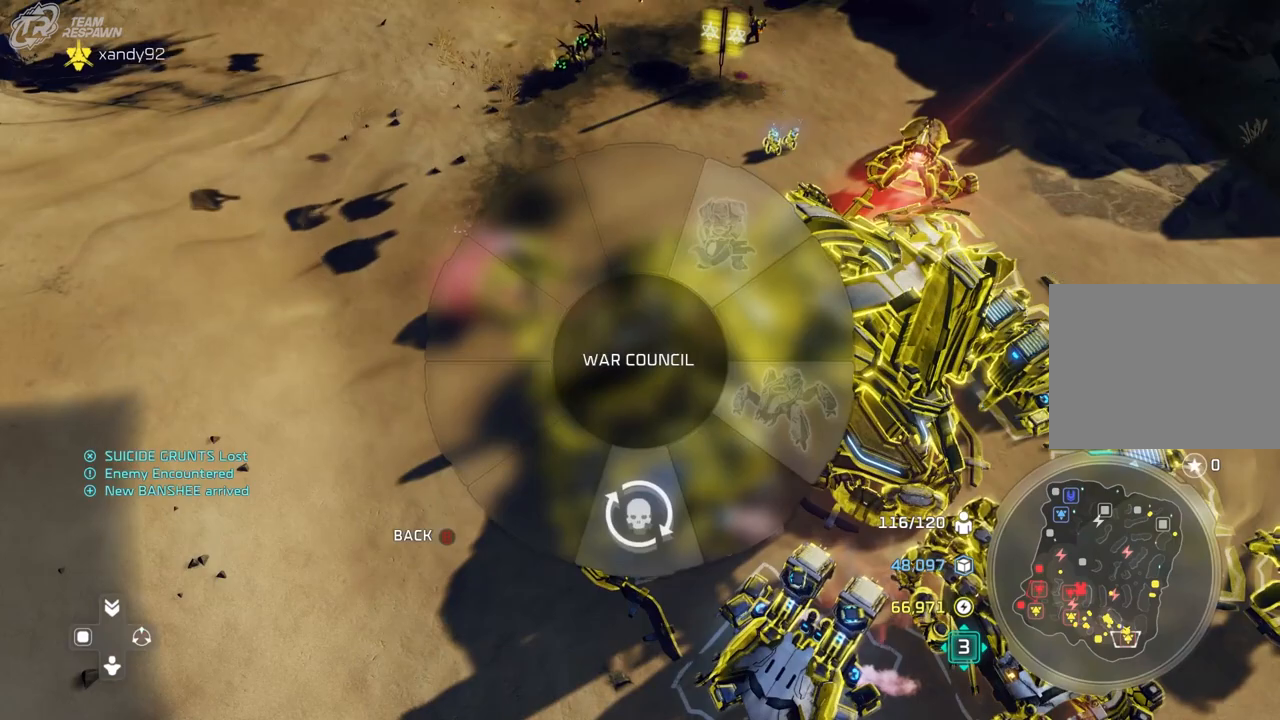
{"dt_ms": 1000, "buttons": [], "left_stick": "up", "right_stick": "center"}
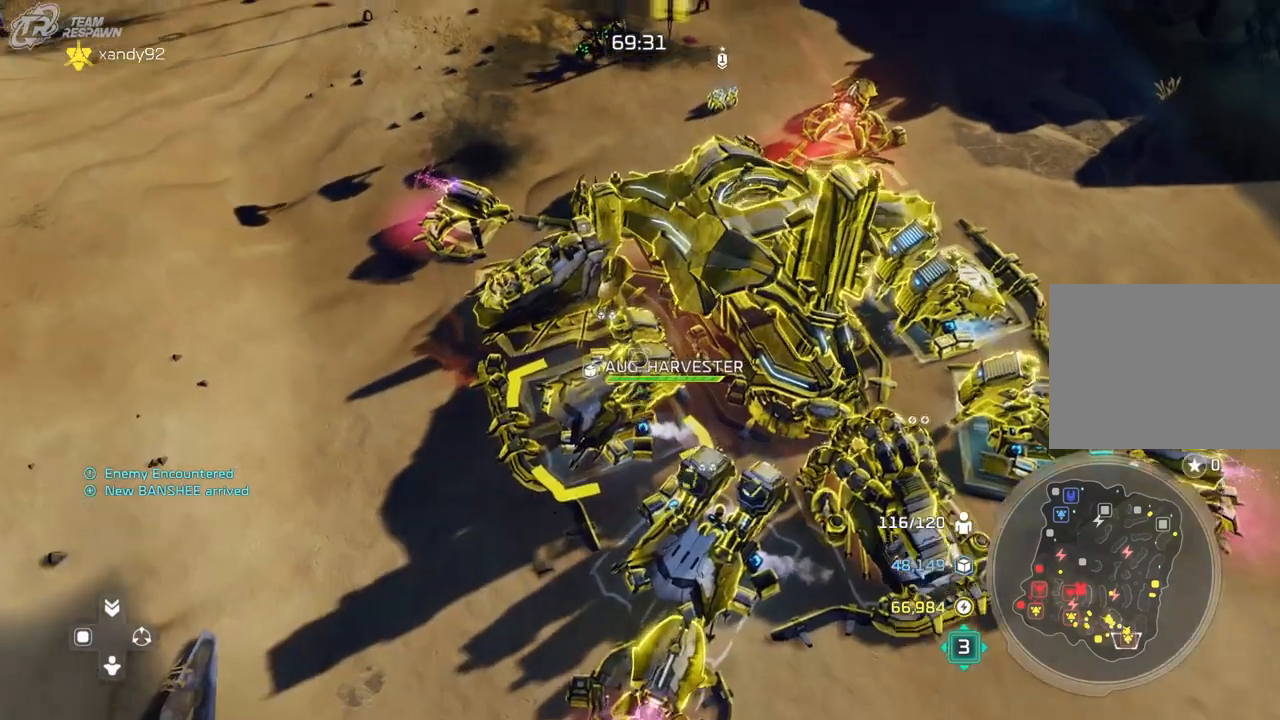
{"dt_ms": 500, "buttons": [], "left_stick": "center", "right_stick": "center", "events": [[33, "left_stick", "center"], [333, "left_stick", "up-left"], [500, "left_stick", "center"]]}